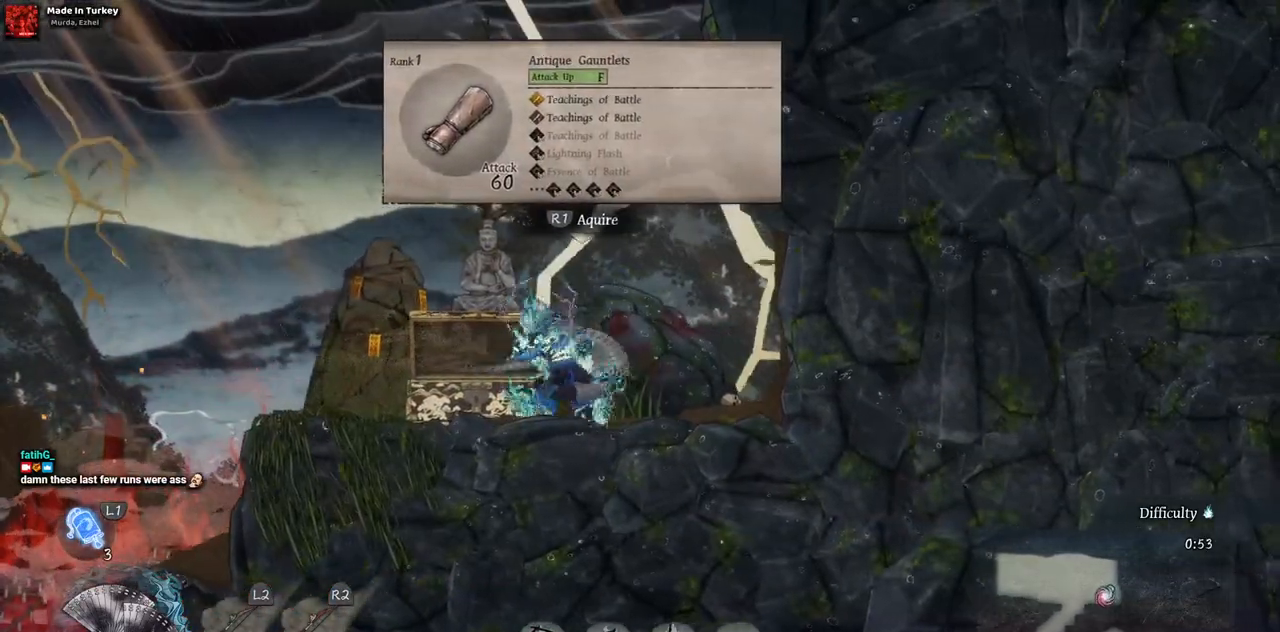
Gameplay with a controller (PlayStation layout); each line is a JSON object with the inputs held at the frame after it. "events" lists button and stick changes between this image and that frame as [ms after this image, input, new state], when the widget could be followed in between. Not read: L1 L3 R1 R2.
{"buttons": ["DPAD_LEFT"], "left_stick": "center", "right_stick": "center", "events": []}
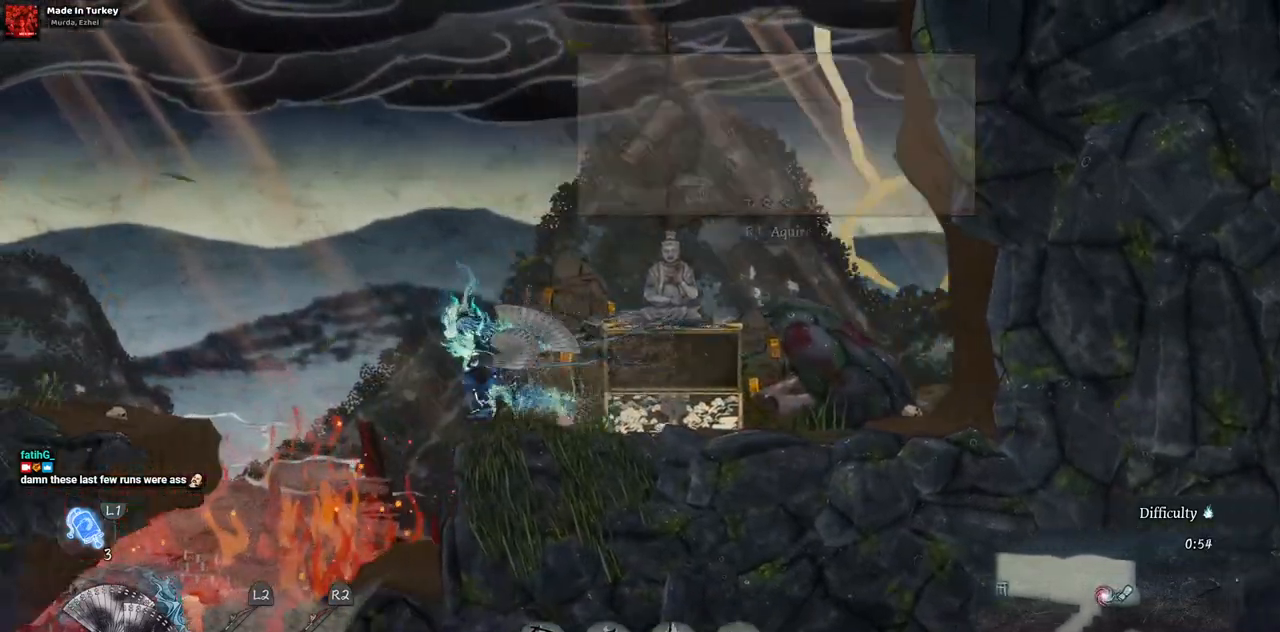
{"buttons": ["DPAD_LEFT"], "left_stick": "center", "right_stick": "center", "events": [[233, "DPAD_LEFT", "up"], [433, "DPAD_LEFT", "down"]]}
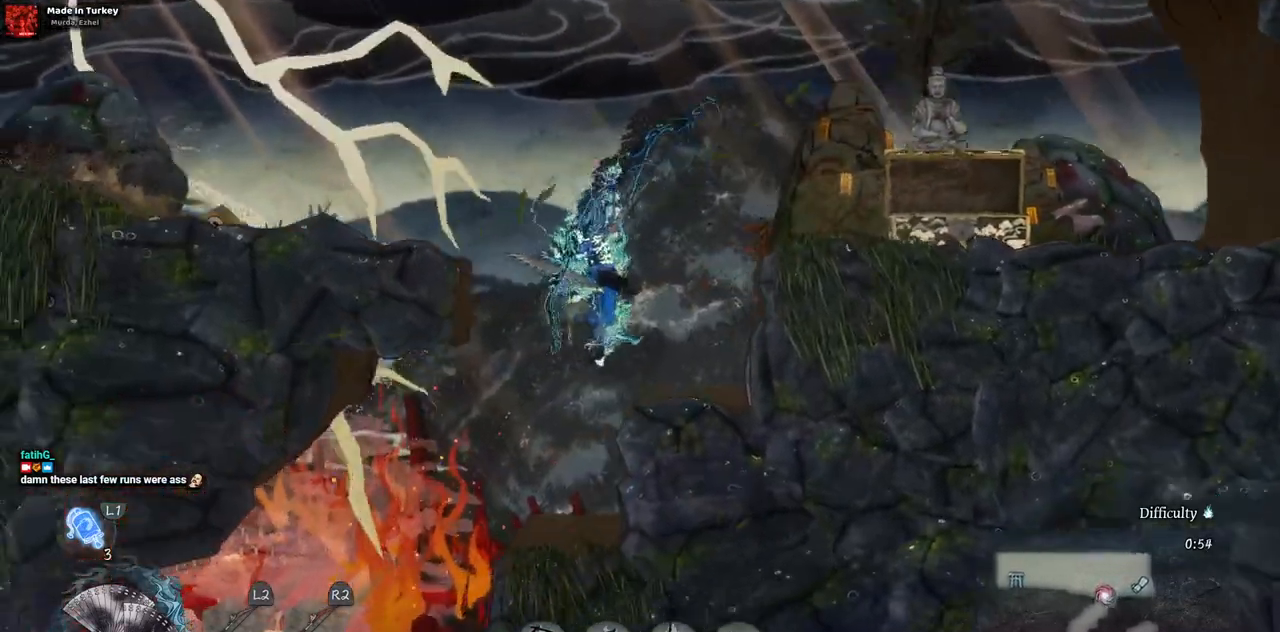
{"buttons": ["DPAD_LEFT"], "left_stick": "center", "right_stick": "center", "events": []}
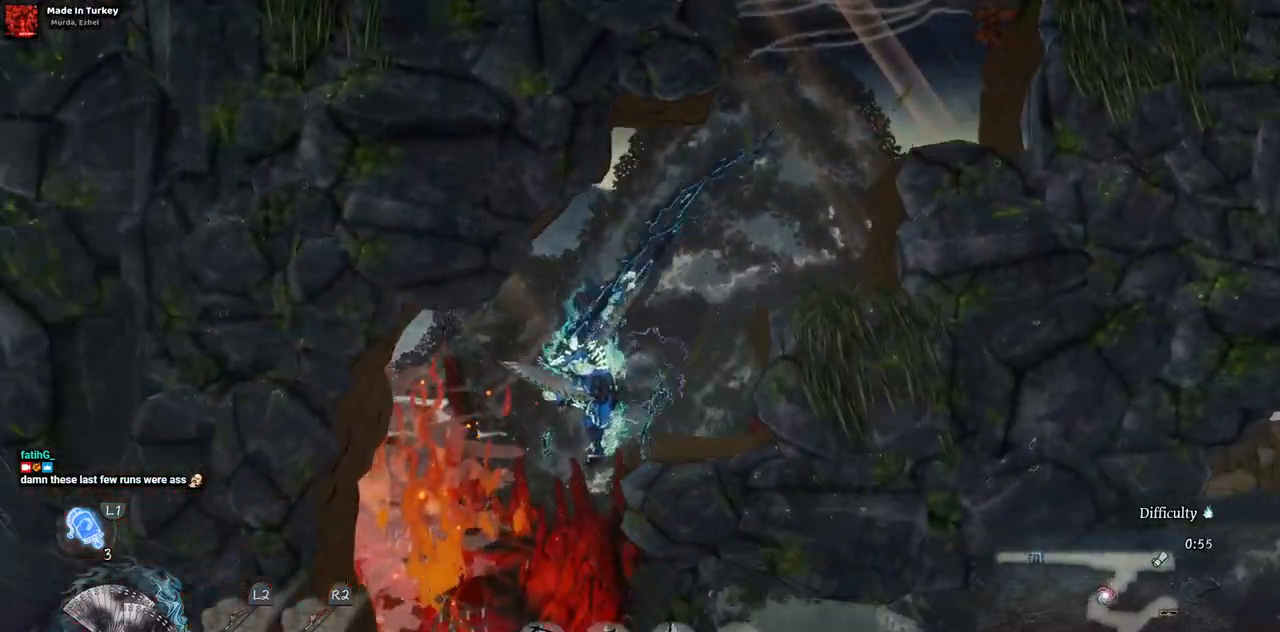
{"buttons": ["DPAD_RIGHT"], "left_stick": "center", "right_stick": "center", "events": [[283, "DPAD_LEFT", "up"], [450, "DPAD_RIGHT", "down"]]}
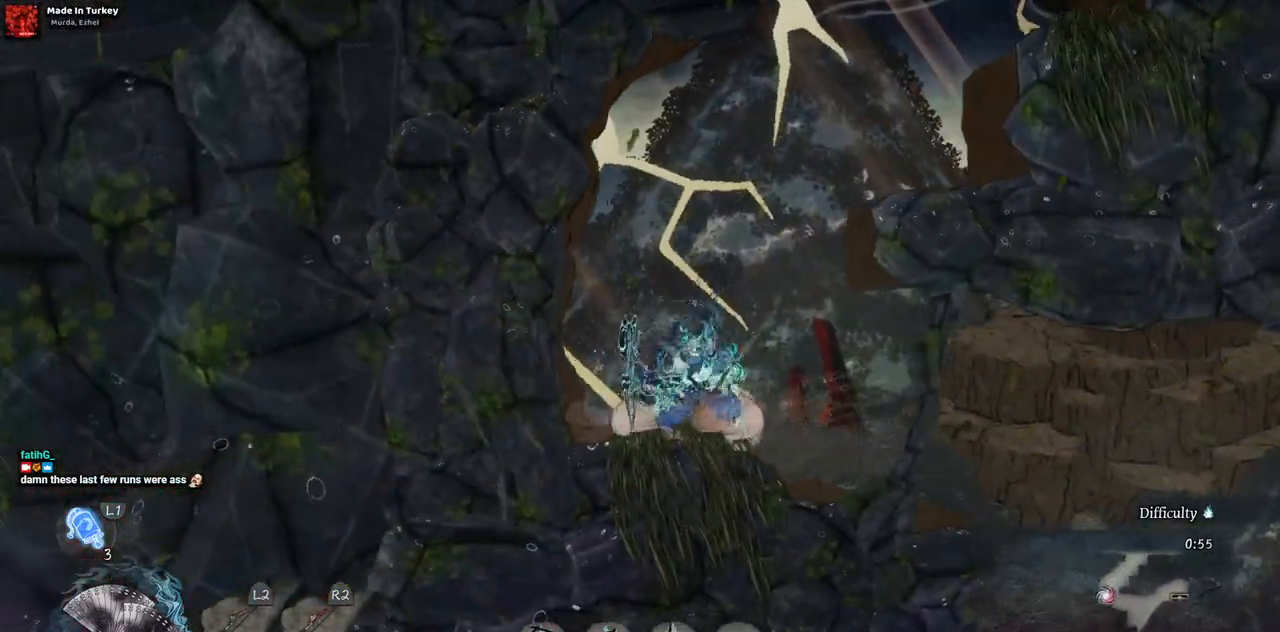
{"buttons": ["DPAD_RIGHT"], "left_stick": "center", "right_stick": "center", "events": []}
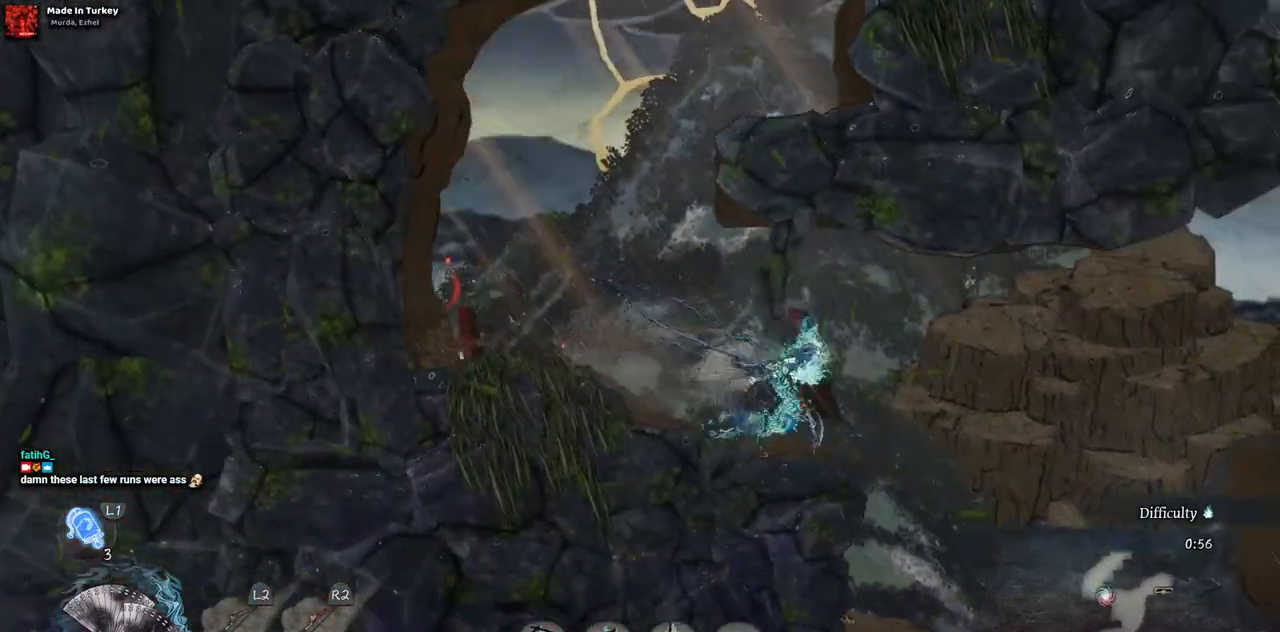
{"buttons": ["DPAD_RIGHT"], "left_stick": "center", "right_stick": "center", "events": []}
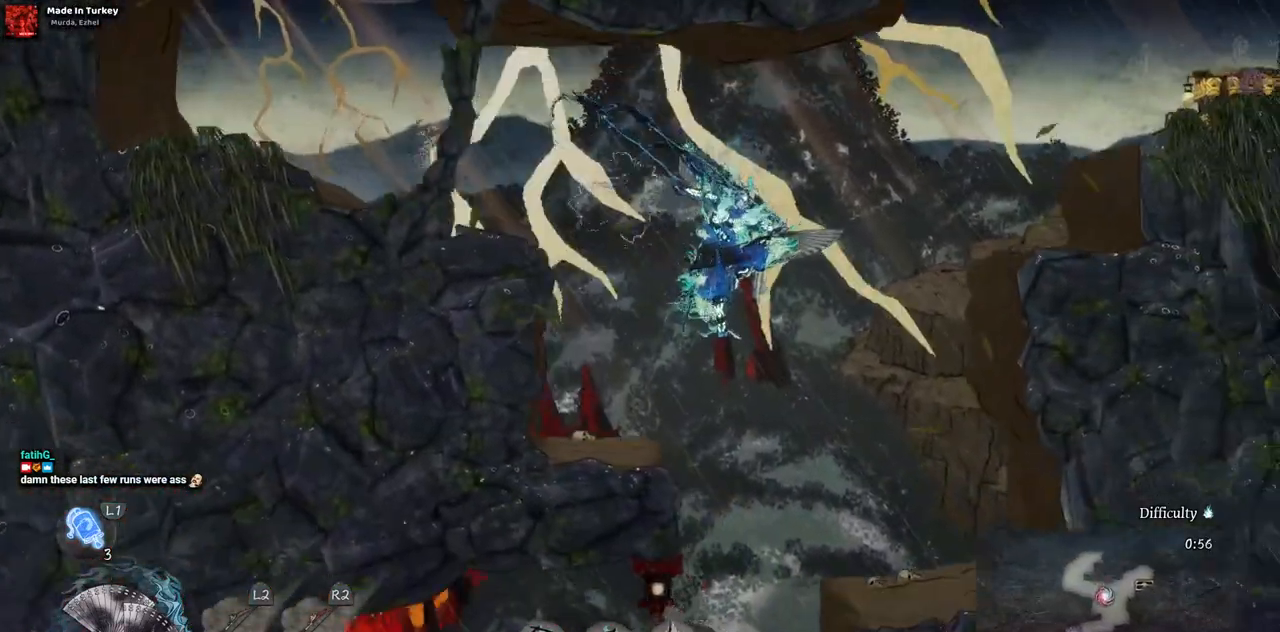
{"buttons": ["DPAD_RIGHT"], "left_stick": "center", "right_stick": "center", "events": [[67, "CROSS", "down"], [500, "CROSS", "up"]]}
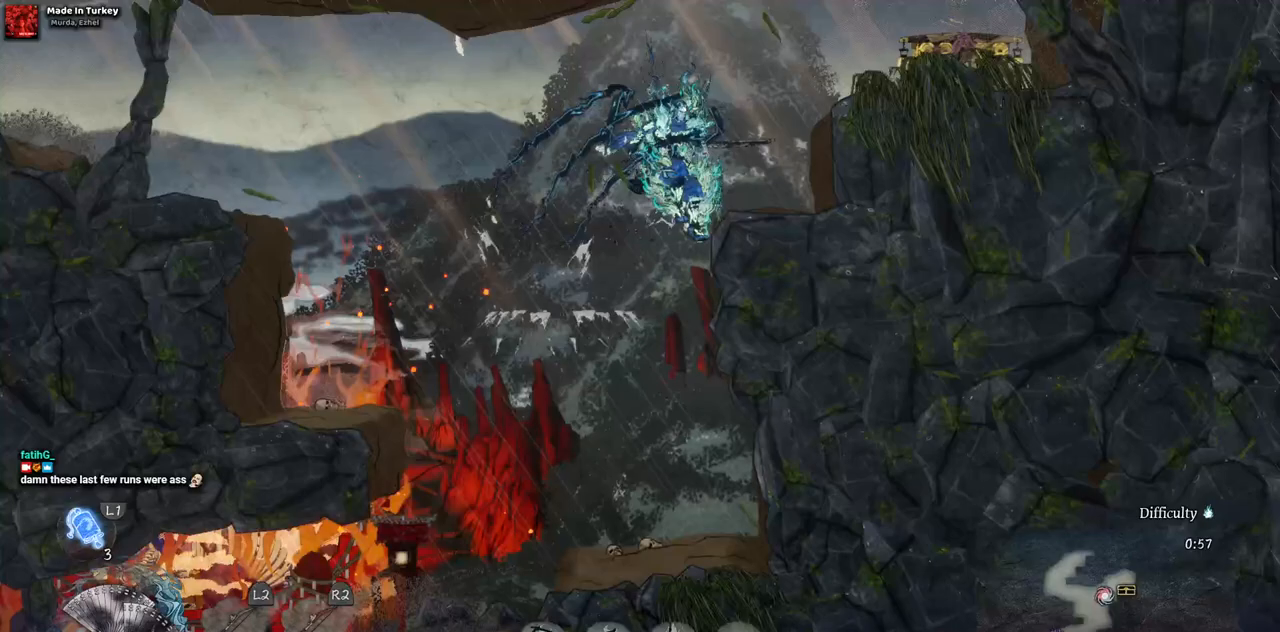
{"buttons": ["DPAD_RIGHT"], "left_stick": "center", "right_stick": "center", "events": [[317, "CROSS", "down"], [450, "CROSS", "up"]]}
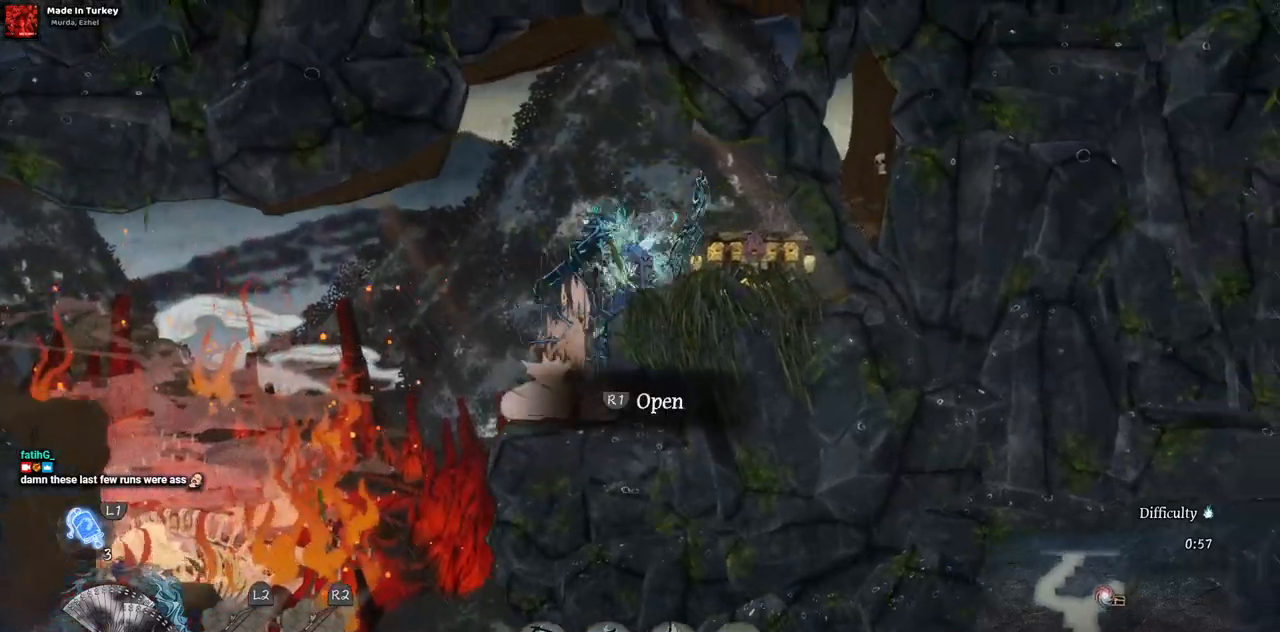
{"buttons": [], "left_stick": "center", "right_stick": "center", "events": [[267, "DPAD_RIGHT", "up"]]}
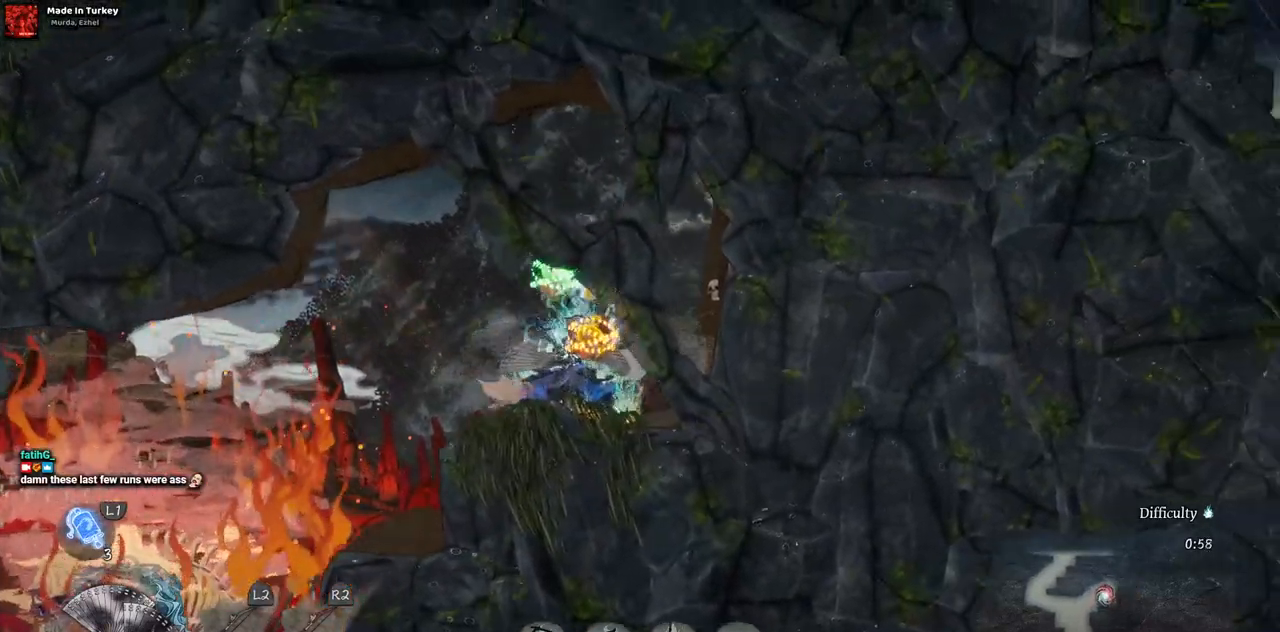
{"buttons": [], "left_stick": "center", "right_stick": "center", "events": []}
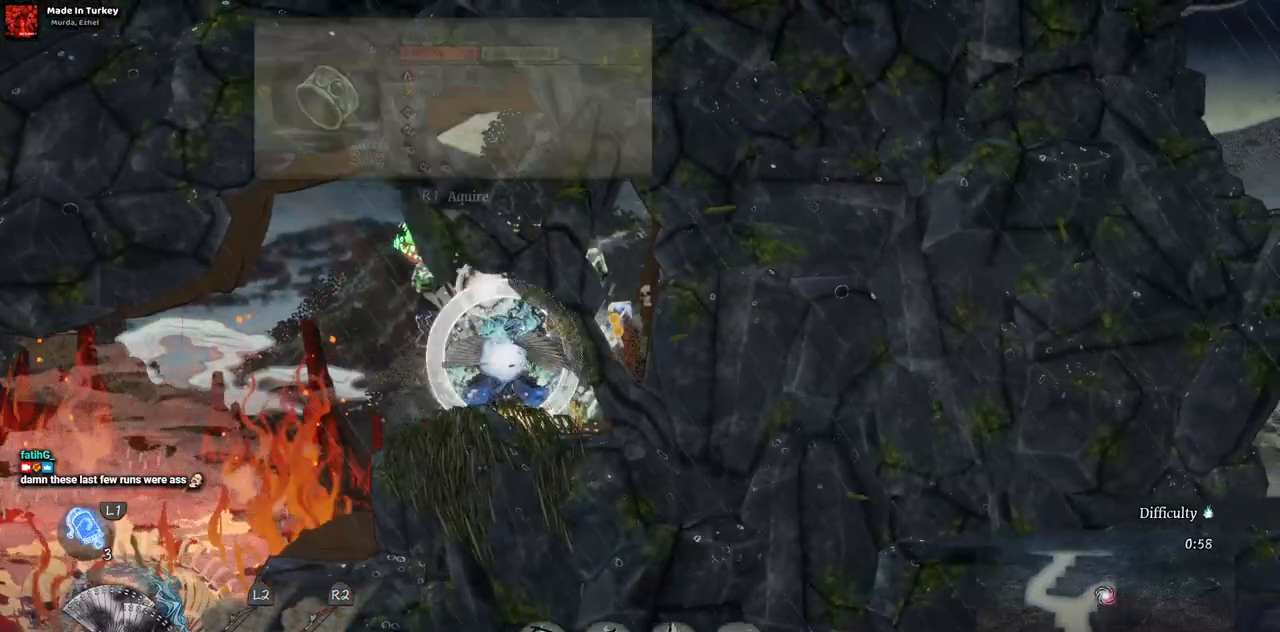
{"buttons": [], "left_stick": "center", "right_stick": "center", "events": []}
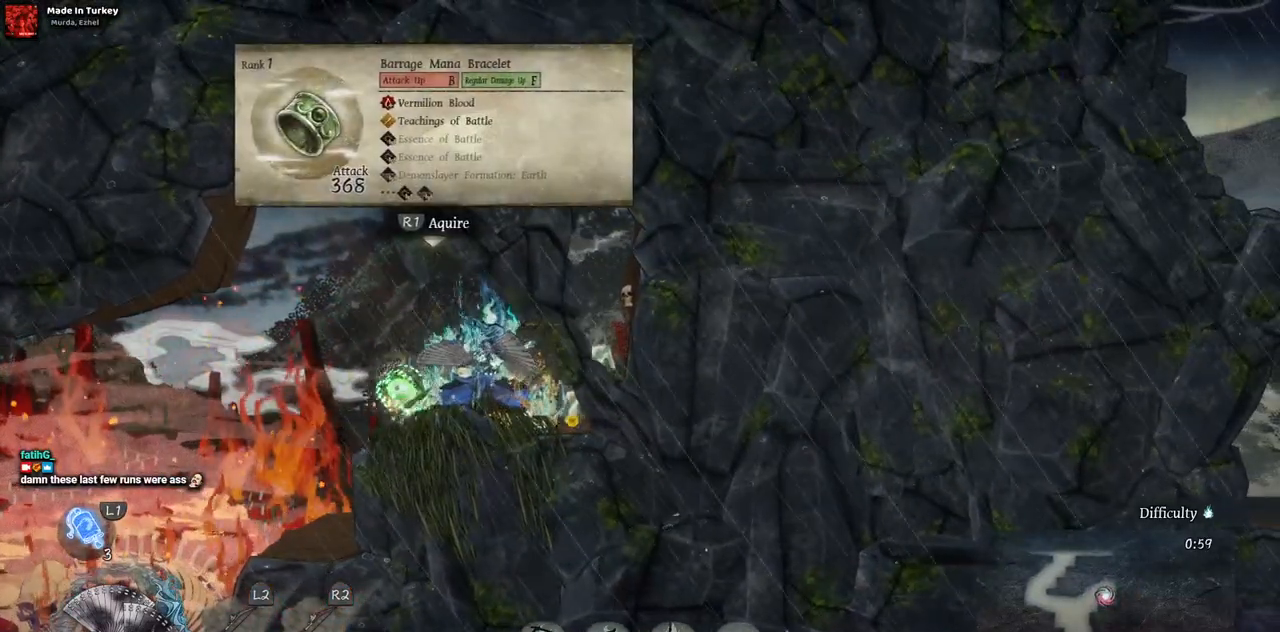
{"buttons": [], "left_stick": "center", "right_stick": "center", "events": []}
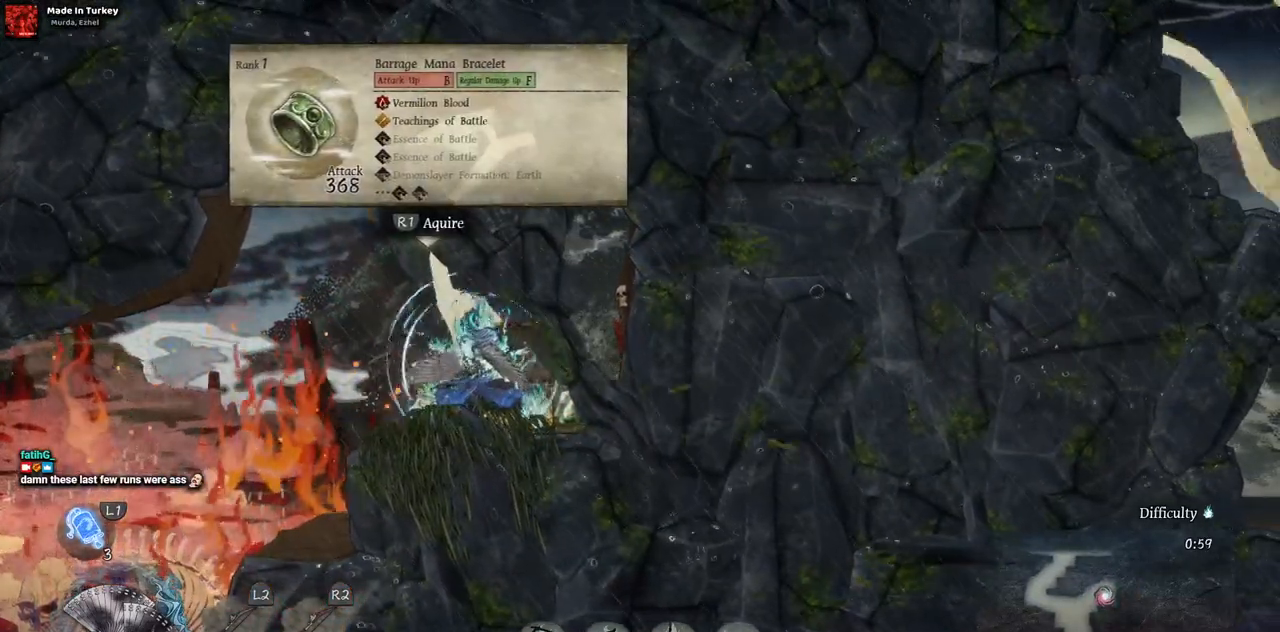
{"buttons": ["DPAD_RIGHT"], "left_stick": "center", "right_stick": "center", "events": [[267, "DPAD_RIGHT", "down"]]}
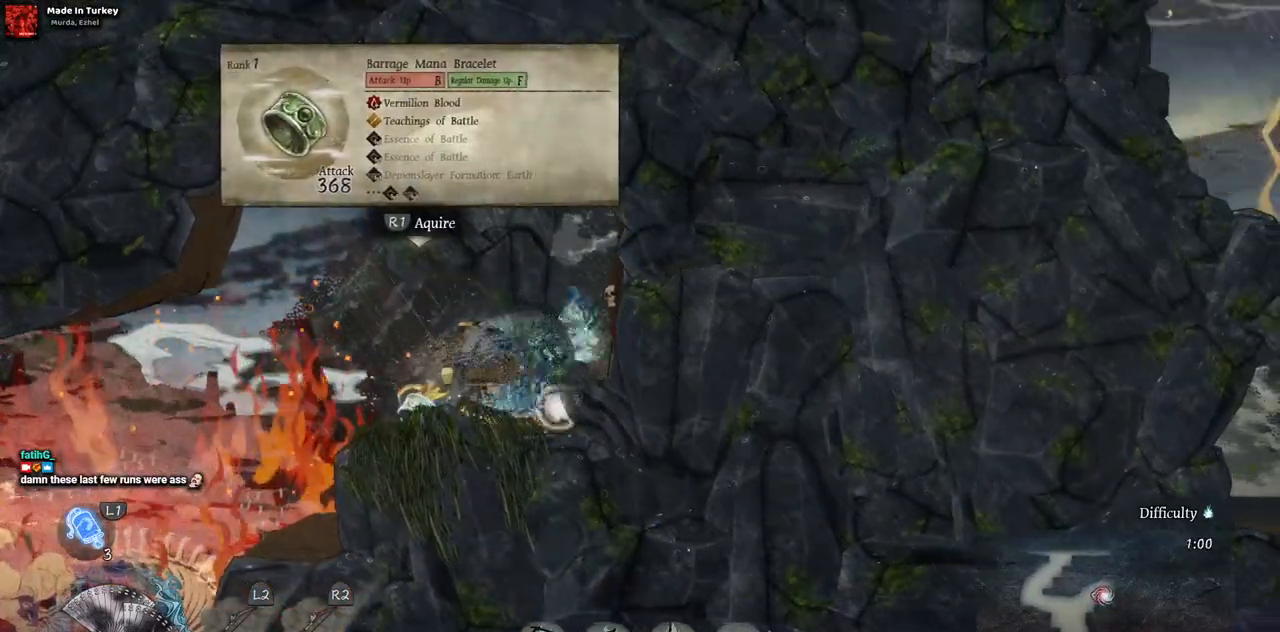
{"buttons": ["DPAD_LEFT"], "left_stick": "center", "right_stick": "center", "events": [[67, "DPAD_RIGHT", "up"], [350, "DPAD_LEFT", "down"]]}
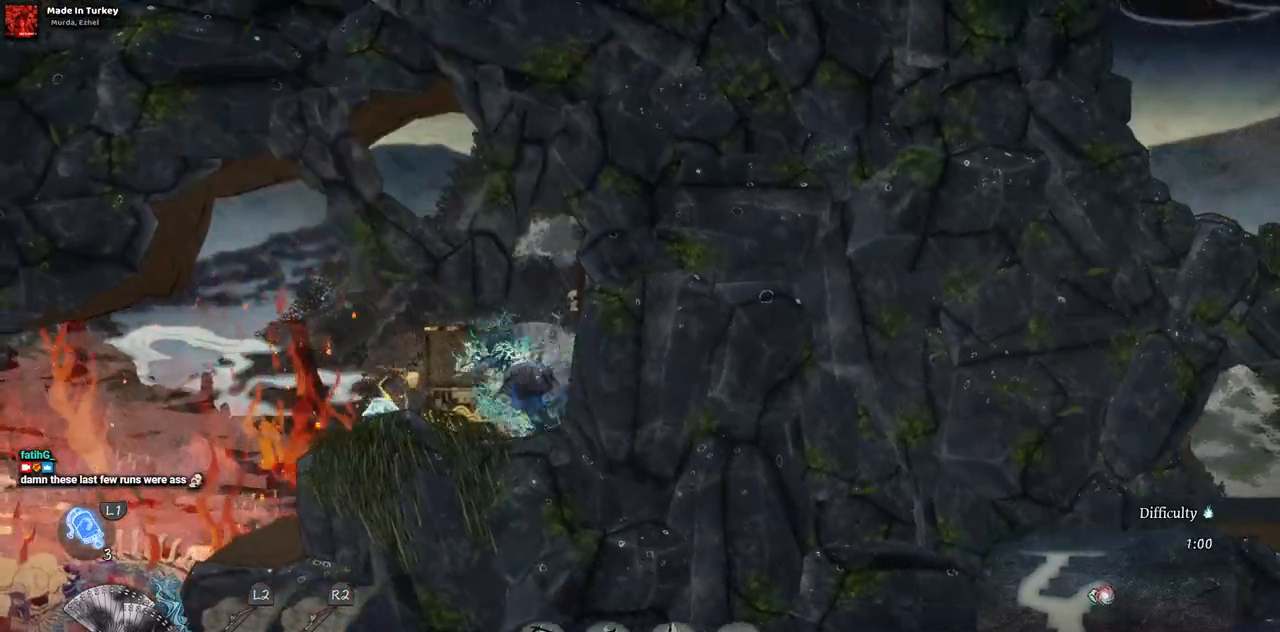
{"buttons": [], "left_stick": "center", "right_stick": "center", "events": [[233, "DPAD_LEFT", "up"]]}
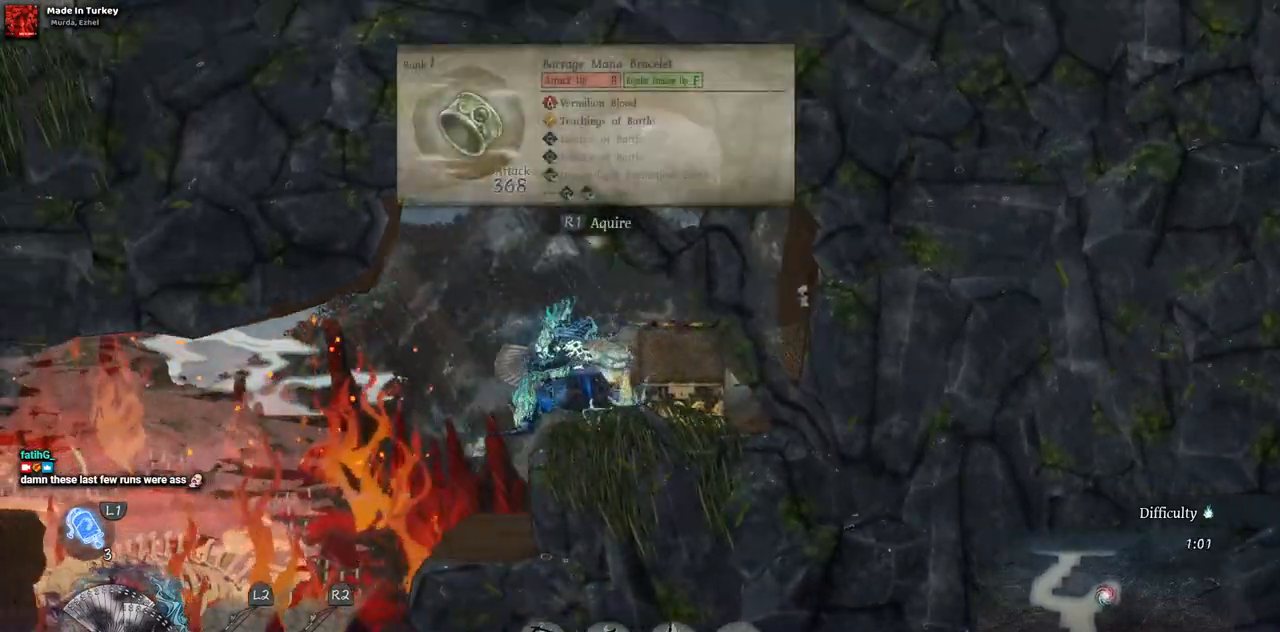
{"buttons": [], "left_stick": "center", "right_stick": "center", "events": []}
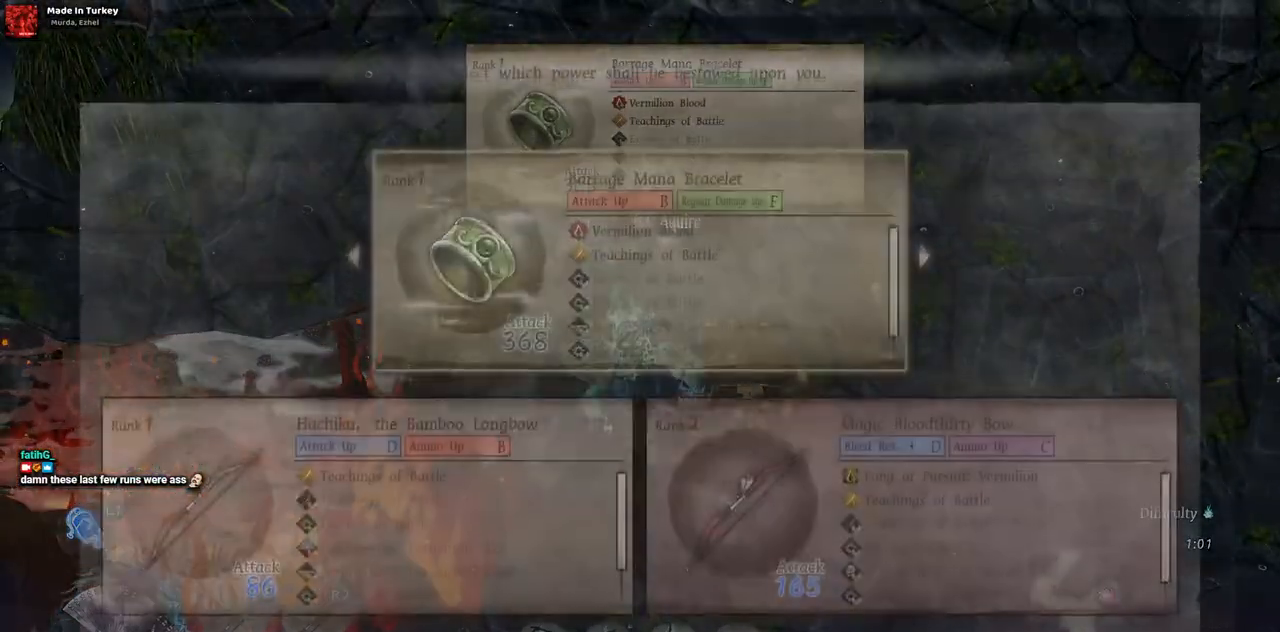
{"buttons": [], "left_stick": "center", "right_stick": "center", "events": []}
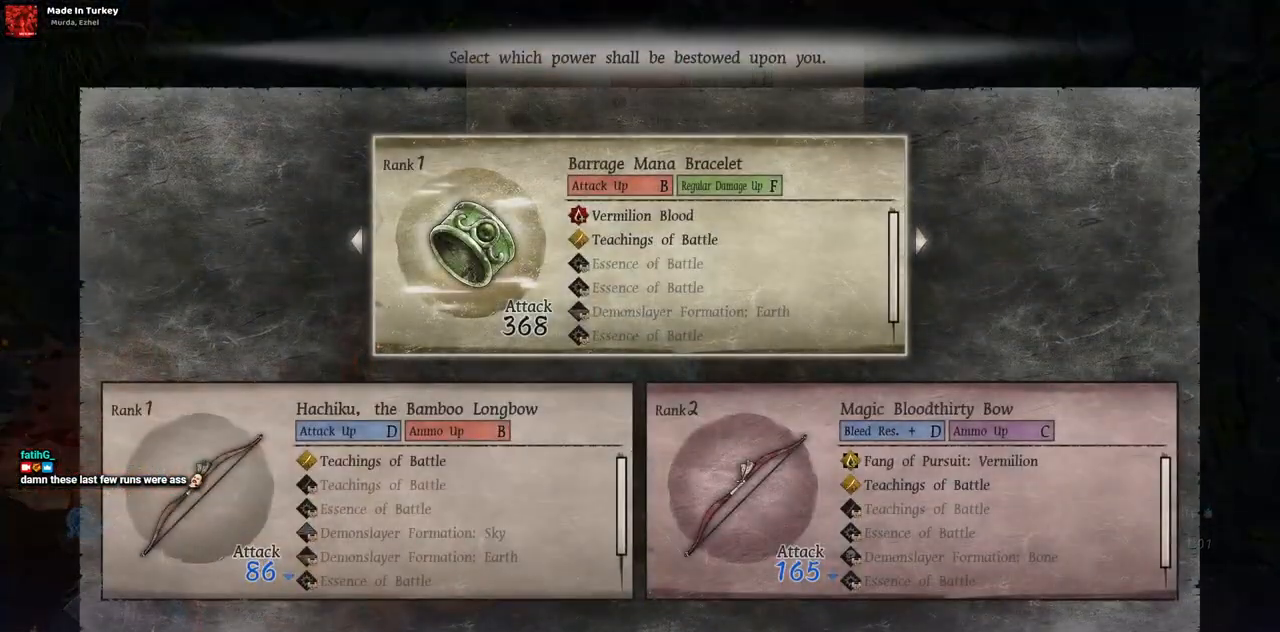
{"buttons": [], "left_stick": "center", "right_stick": "center", "events": []}
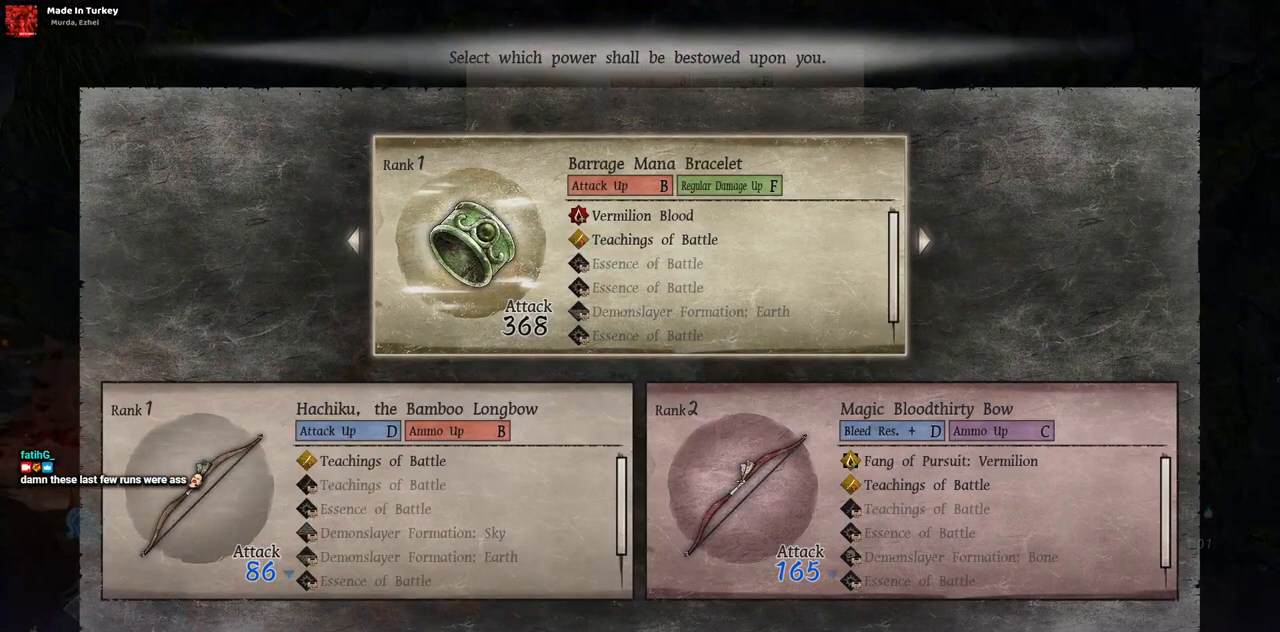
{"buttons": [], "left_stick": "center", "right_stick": "center", "events": []}
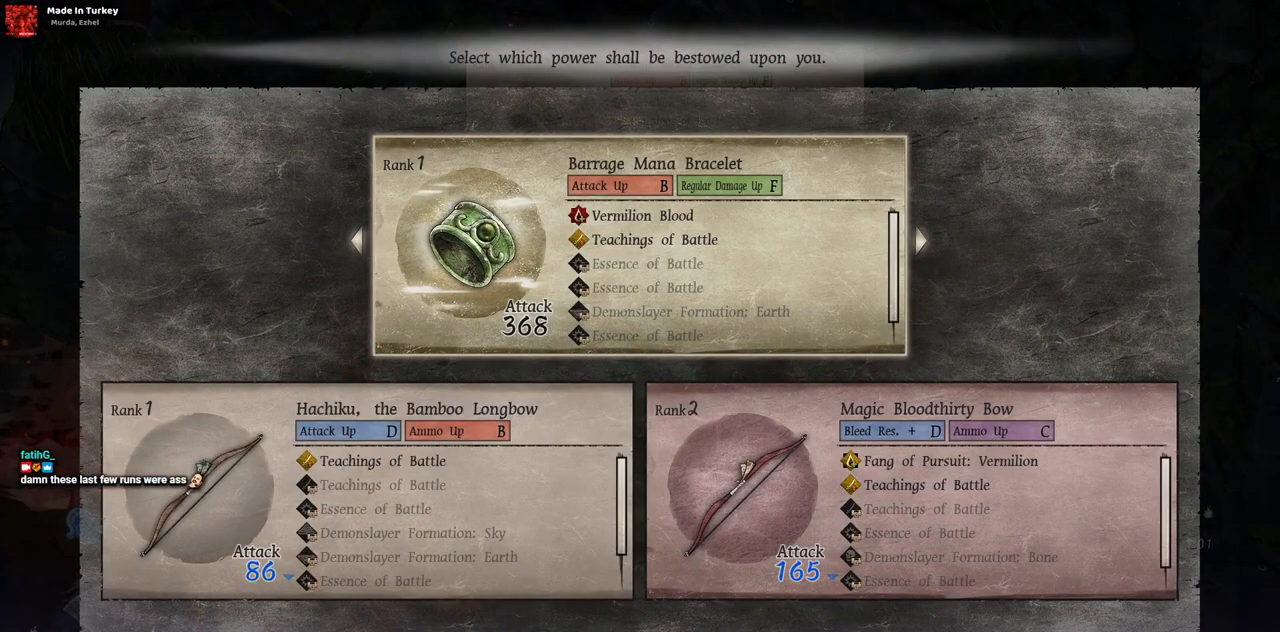
{"buttons": ["SQUARE"], "left_stick": "center", "right_stick": "center", "events": [[400, "SQUARE", "down"]]}
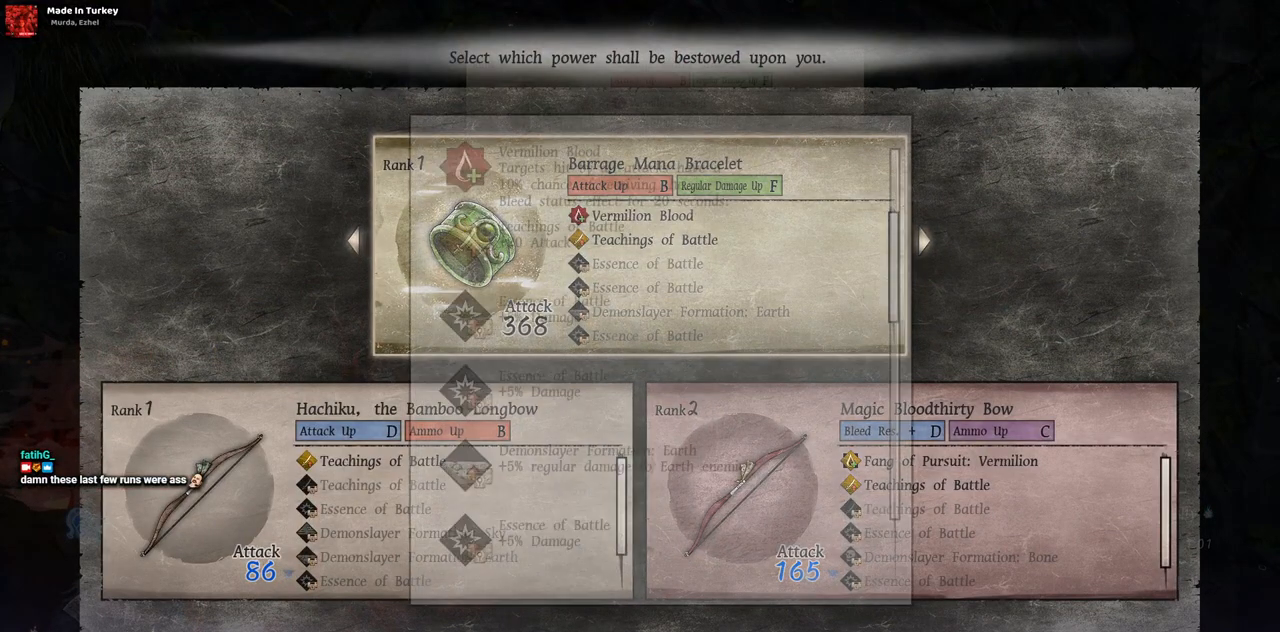
{"buttons": [], "left_stick": "center", "right_stick": "center", "events": [[17, "SQUARE", "up"]]}
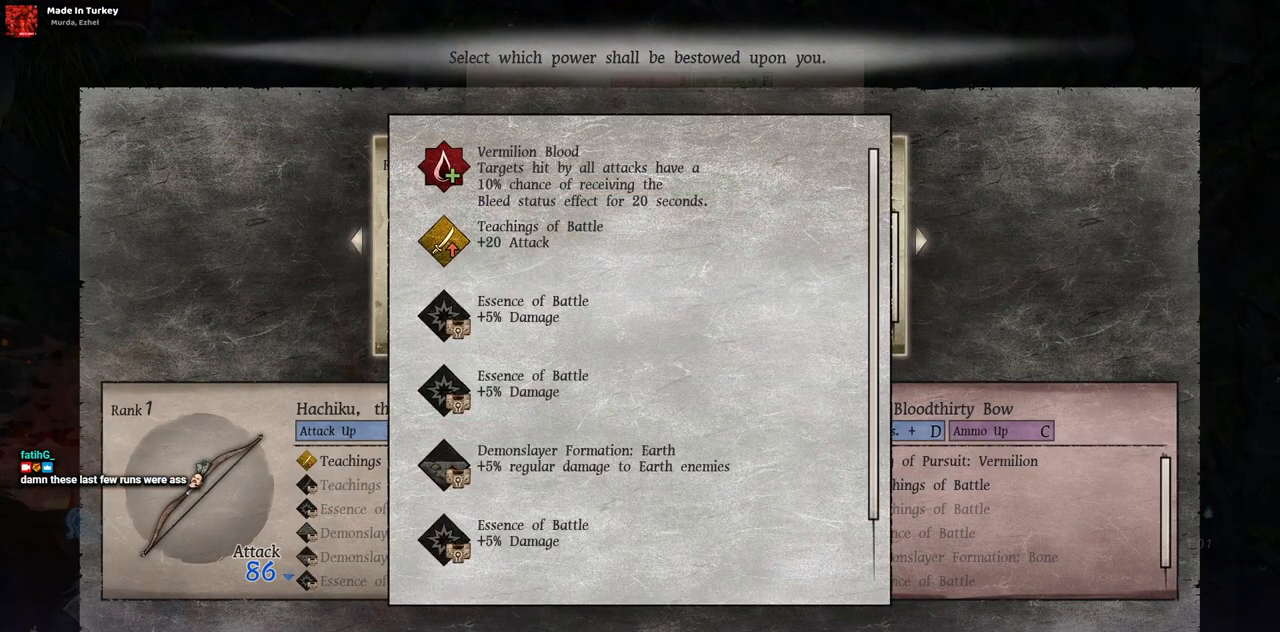
{"buttons": [], "left_stick": "center", "right_stick": "center", "events": []}
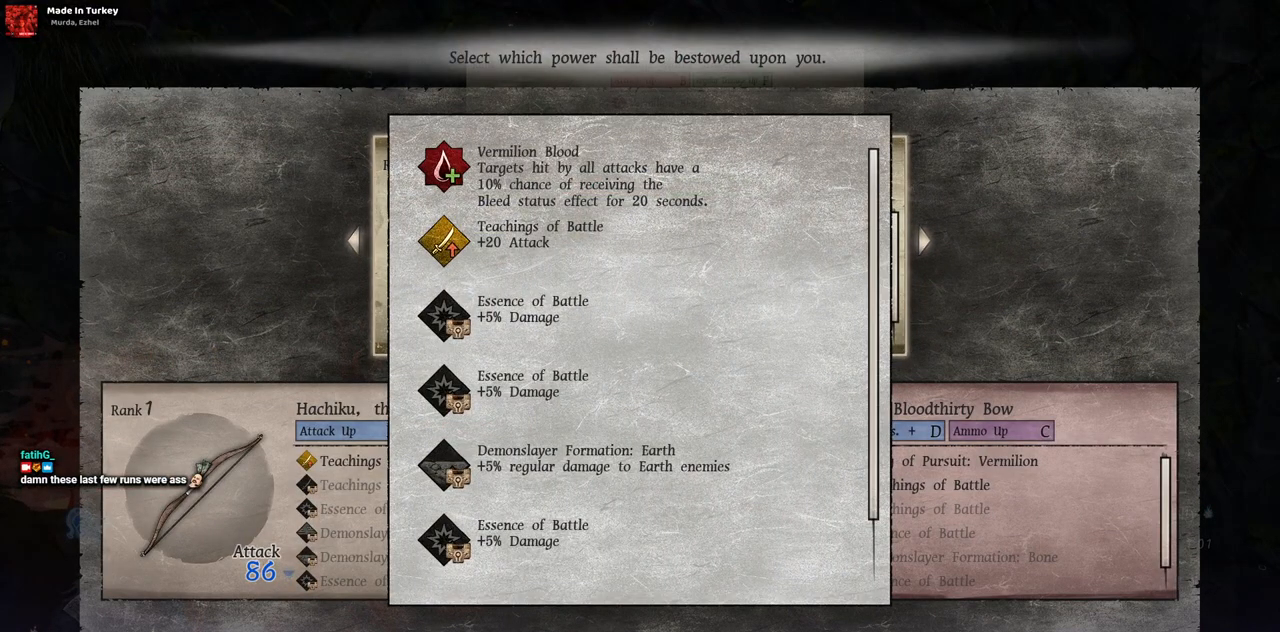
{"buttons": [], "left_stick": "center", "right_stick": "center", "events": []}
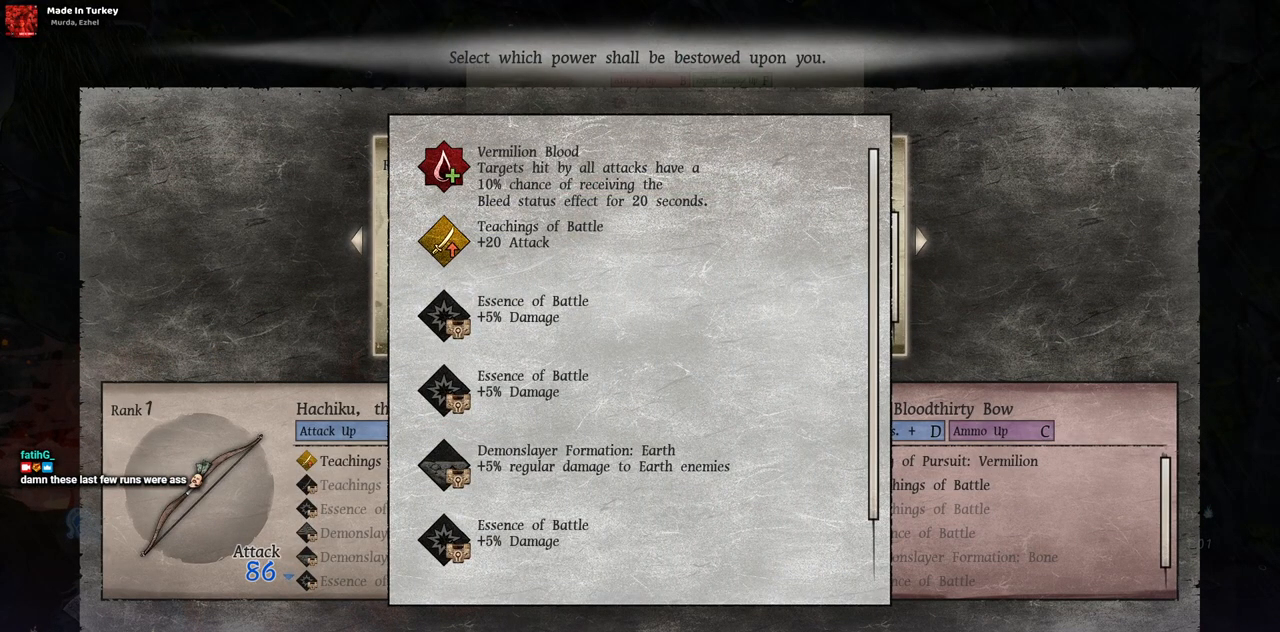
{"buttons": ["DPAD_LEFT"], "left_stick": "center", "right_stick": "center", "events": [[17, "CIRCLE", "down"], [133, "CIRCLE", "up"], [417, "DPAD_LEFT", "down"]]}
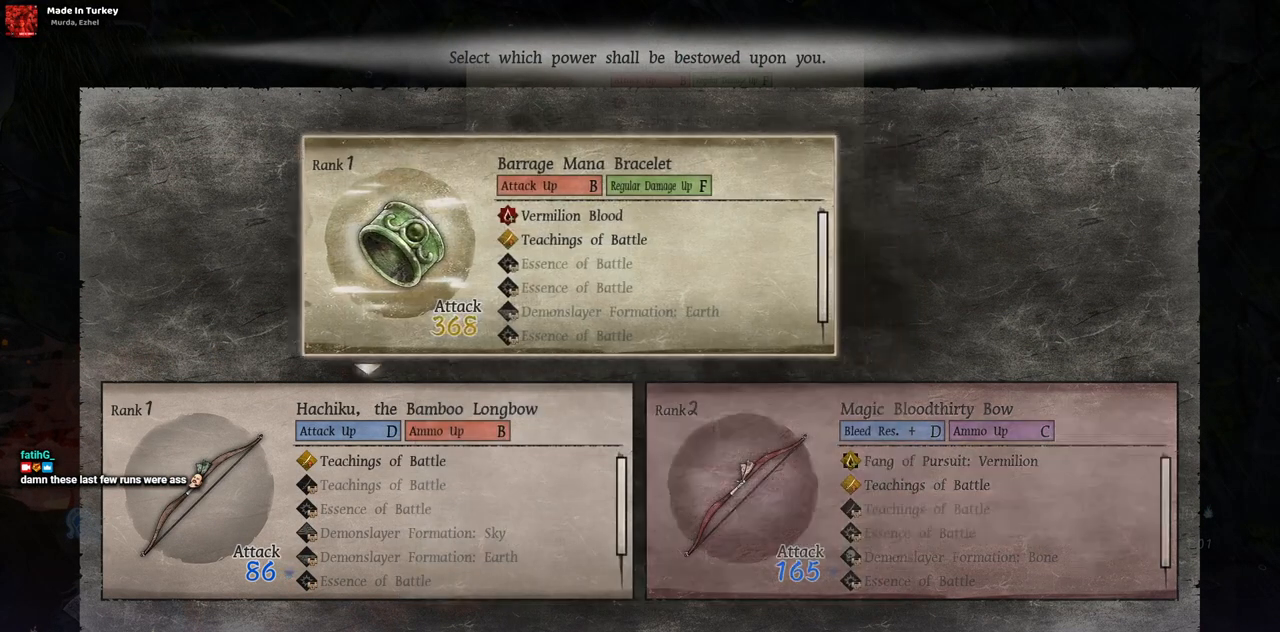
{"buttons": [], "left_stick": "center", "right_stick": "center", "events": [[83, "DPAD_LEFT", "up"]]}
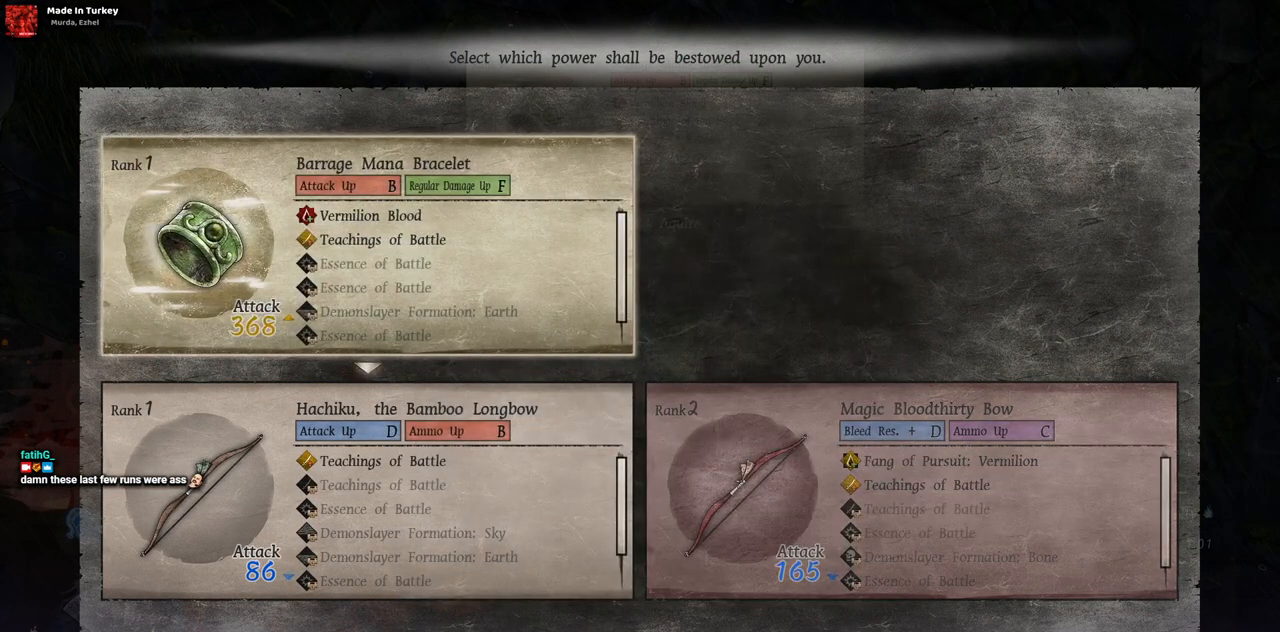
{"buttons": [], "left_stick": "center", "right_stick": "center", "events": []}
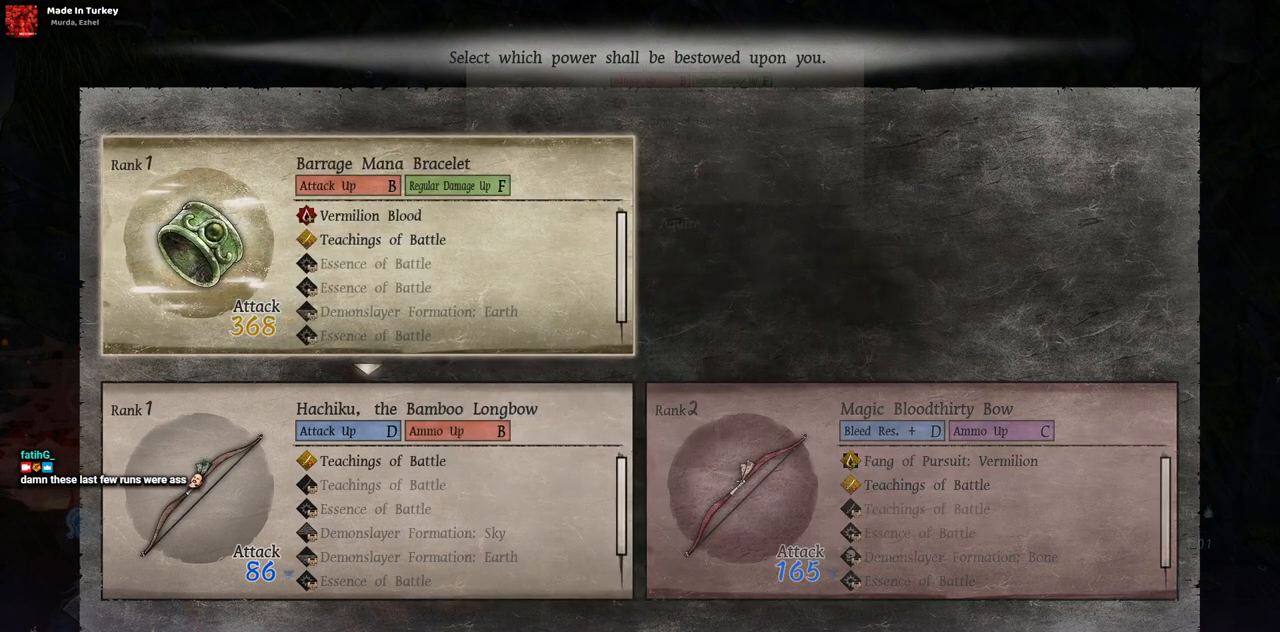
{"buttons": [], "left_stick": "center", "right_stick": "center", "events": [[283, "CROSS", "down"], [383, "CROSS", "up"]]}
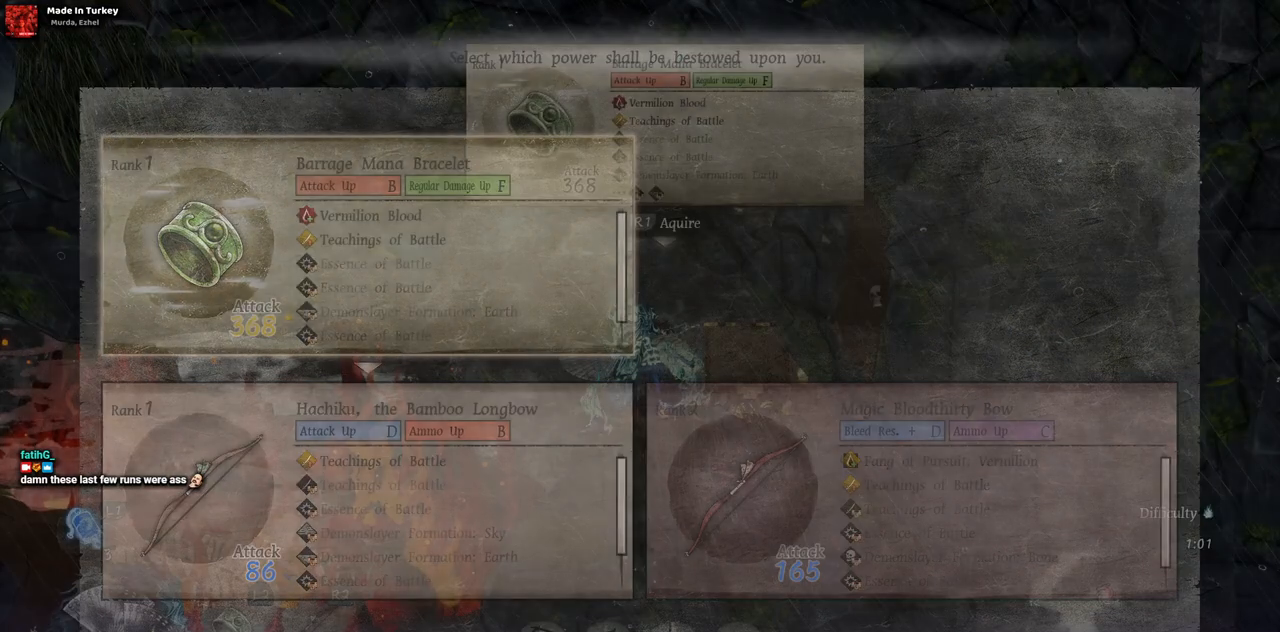
{"buttons": ["DPAD_LEFT"], "left_stick": "center", "right_stick": "center", "events": [[317, "DPAD_LEFT", "down"]]}
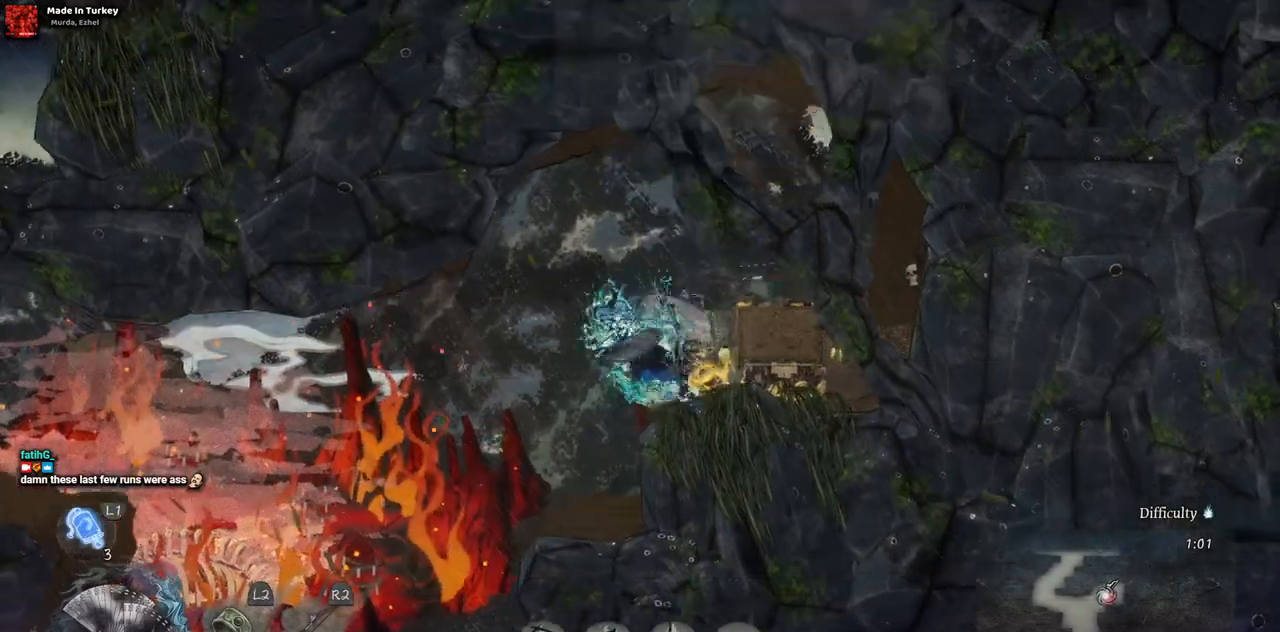
{"buttons": ["DPAD_LEFT"], "left_stick": "center", "right_stick": "center", "events": []}